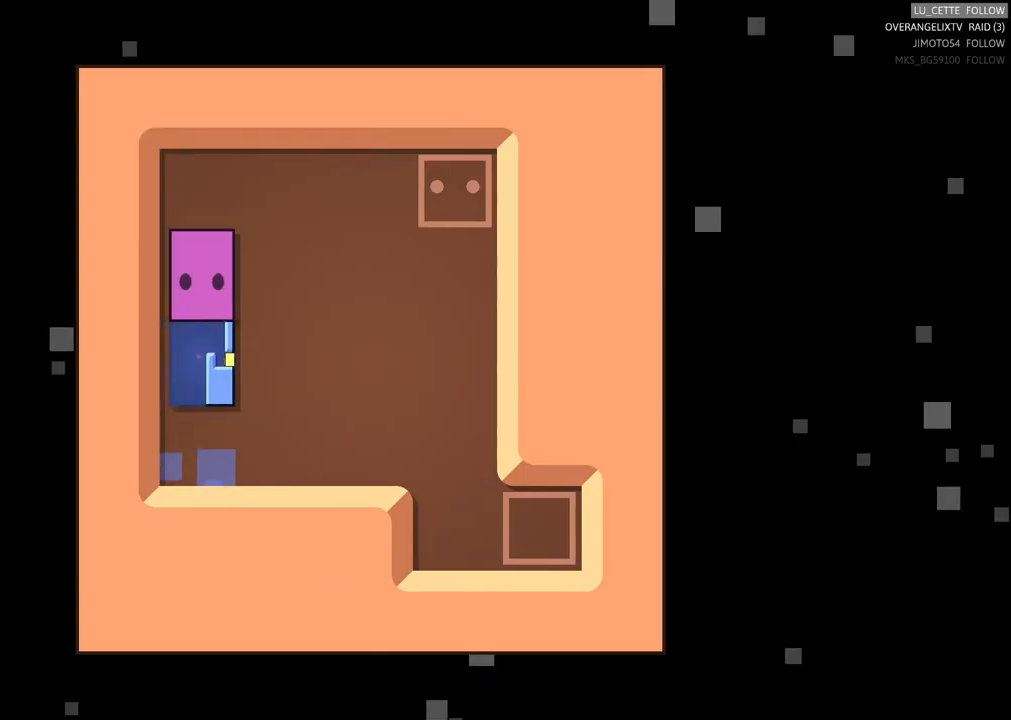
Gameplay with a controller (Xbox layout); each line is a JSON object with the inputs held at the frame after it. "events" lists button and stick changes between this image and that frame as [ms after this image, input, new state], when the widget could be followed in between. Not read: right_stick.
{"buttons": [], "left_stick": "center", "events": [[317, "X", "up"]]}
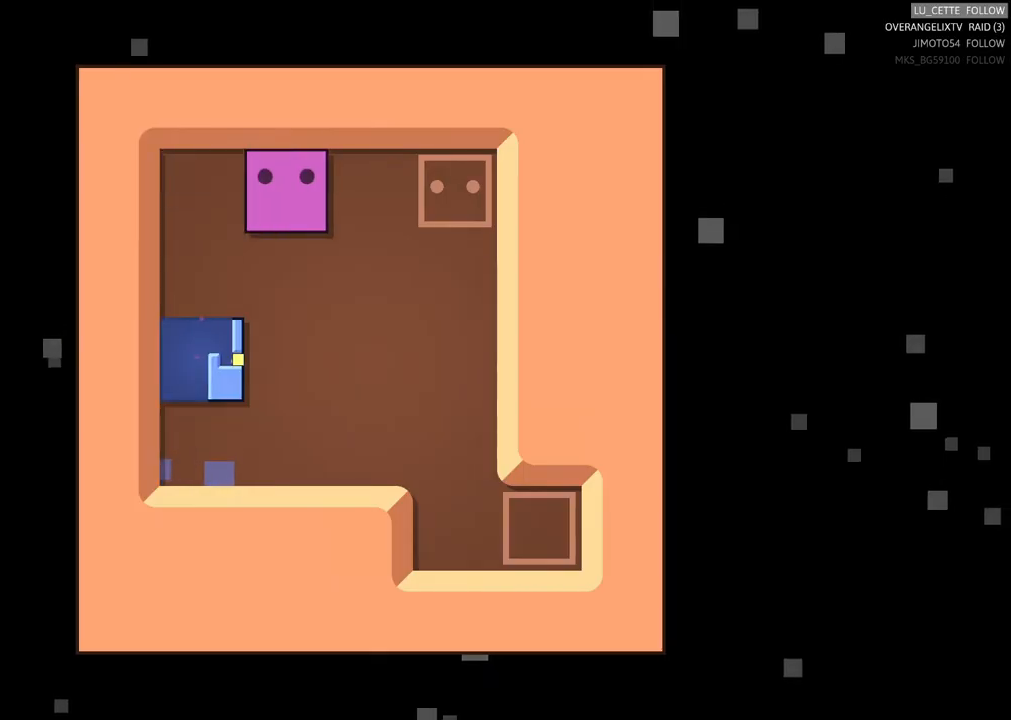
{"buttons": ["X"], "left_stick": "center", "events": [[17, "X", "down"]]}
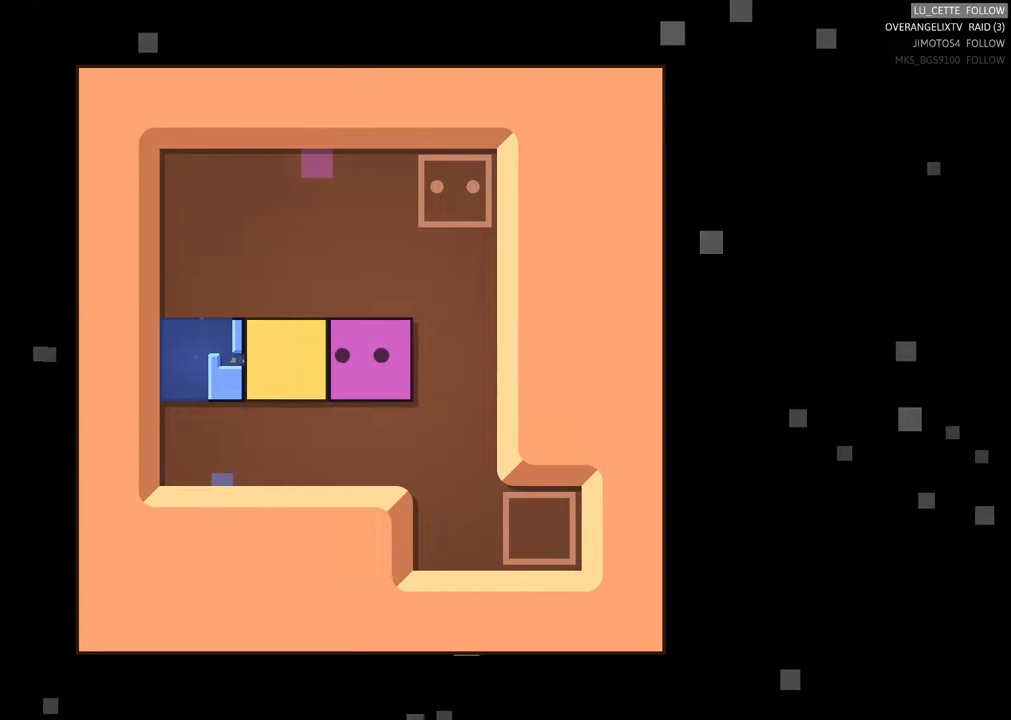
{"buttons": [], "left_stick": "center", "events": [[467, "X", "up"]]}
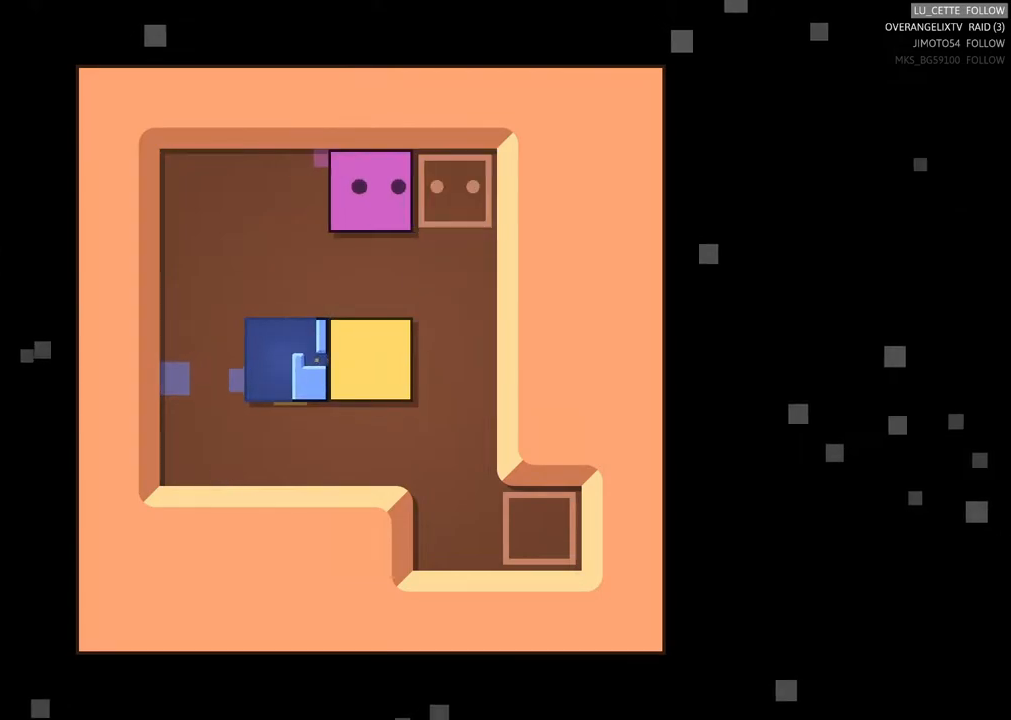
{"buttons": [], "left_stick": "center", "events": []}
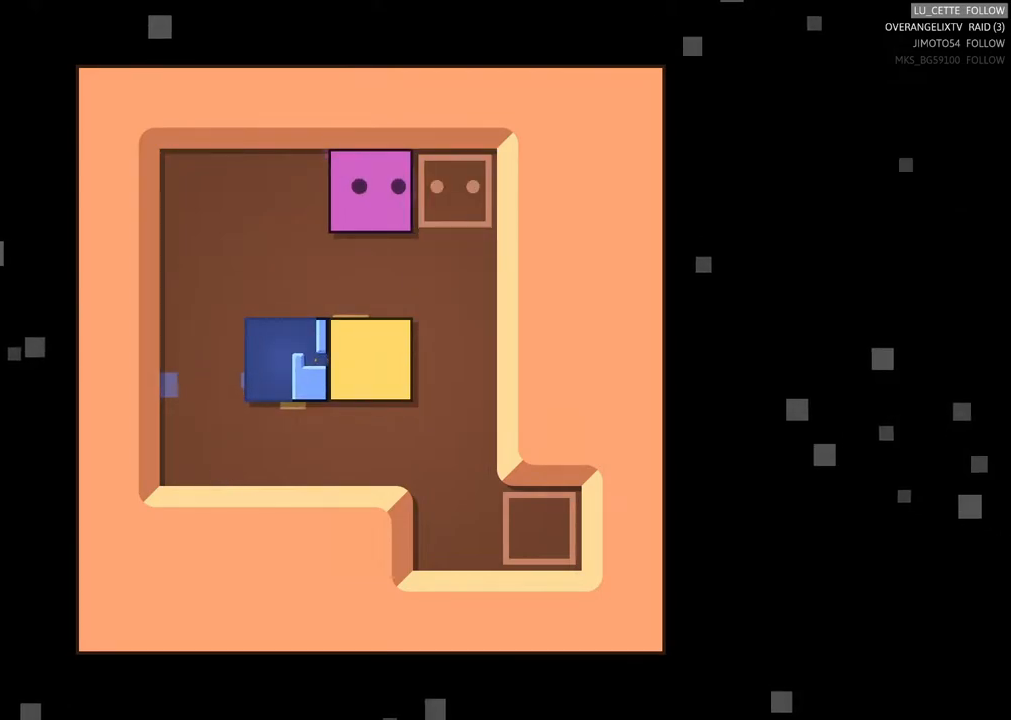
{"buttons": ["X"], "left_stick": "center", "events": [[483, "X", "down"]]}
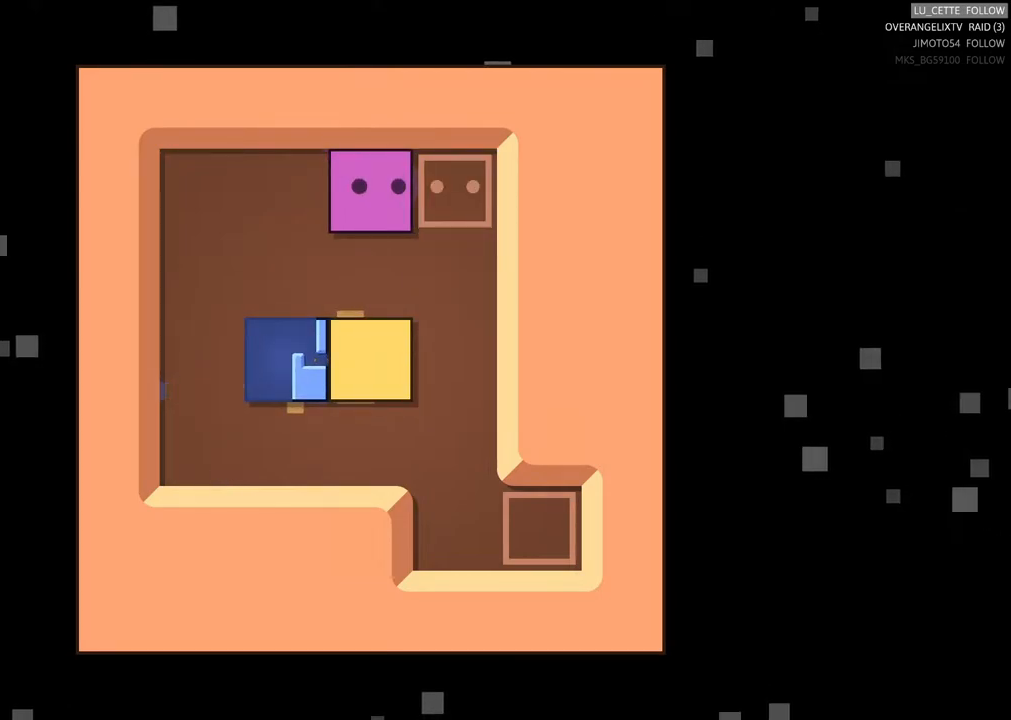
{"buttons": [], "left_stick": "center", "events": [[433, "X", "up"]]}
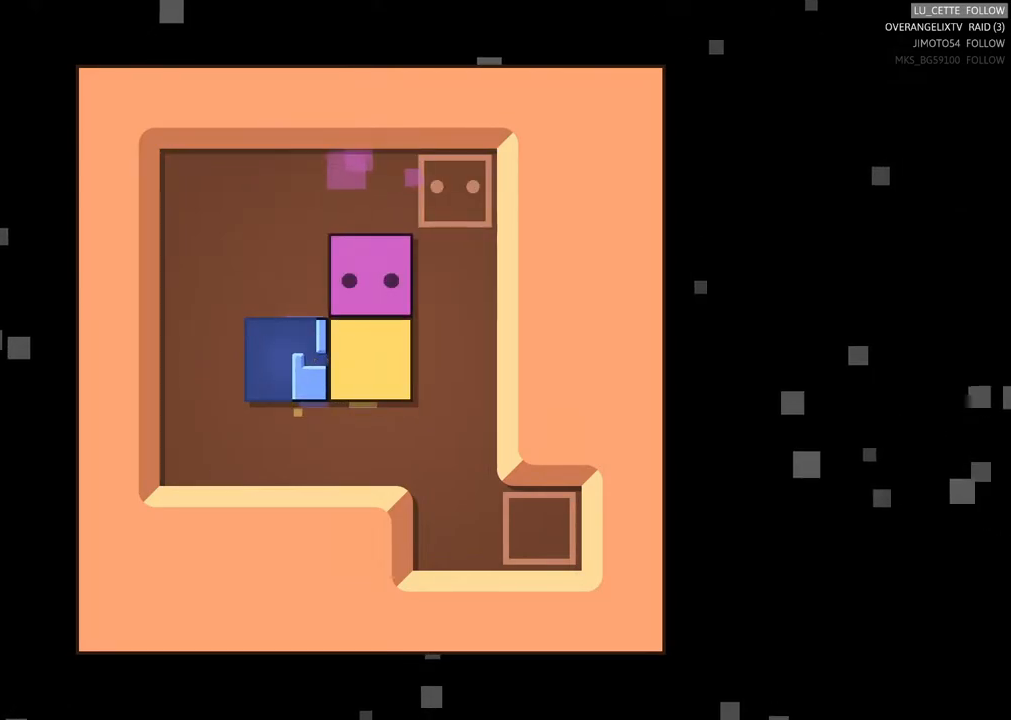
{"buttons": [], "left_stick": "center", "events": []}
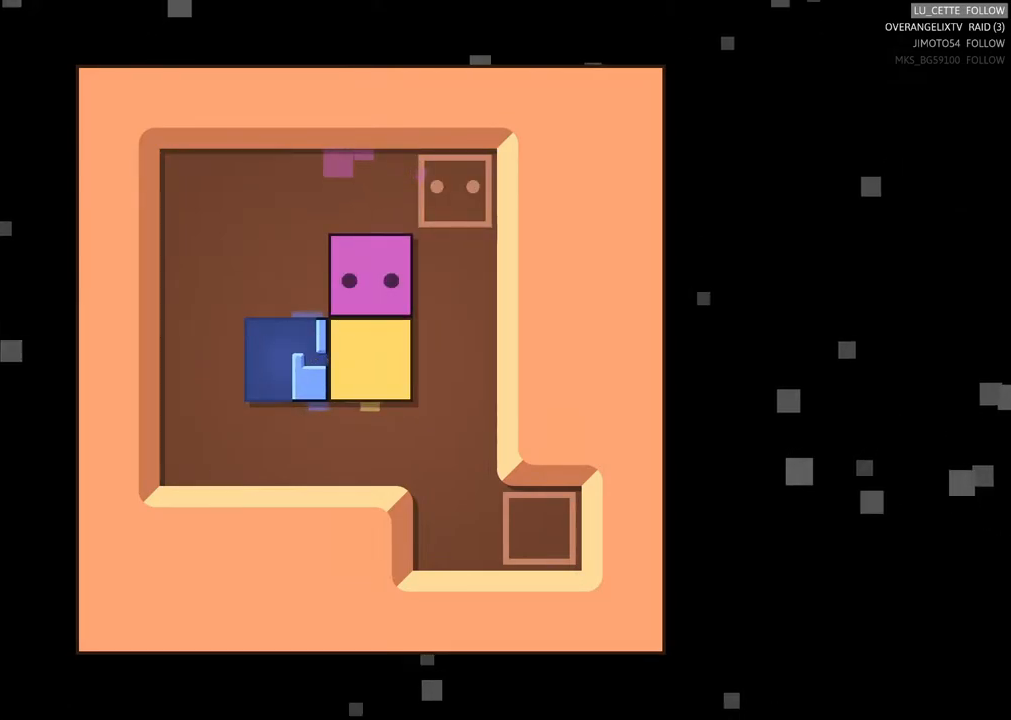
{"buttons": [], "left_stick": "center", "events": []}
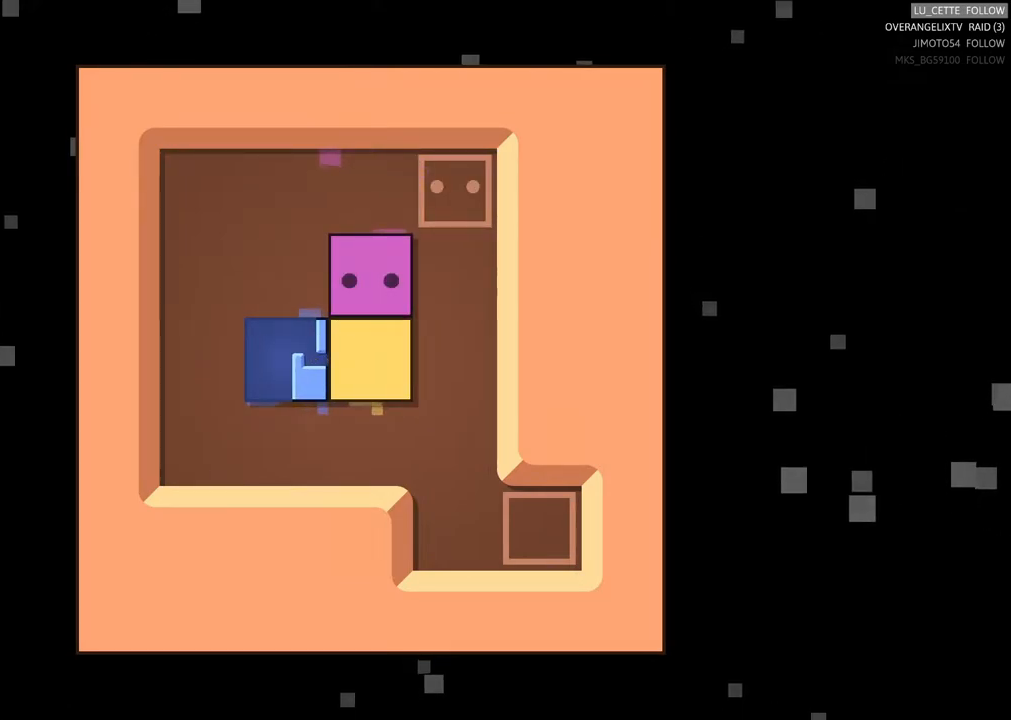
{"buttons": [], "left_stick": "center", "events": [[200, "left_stick", "up-left"], [283, "left_stick", "center"]]}
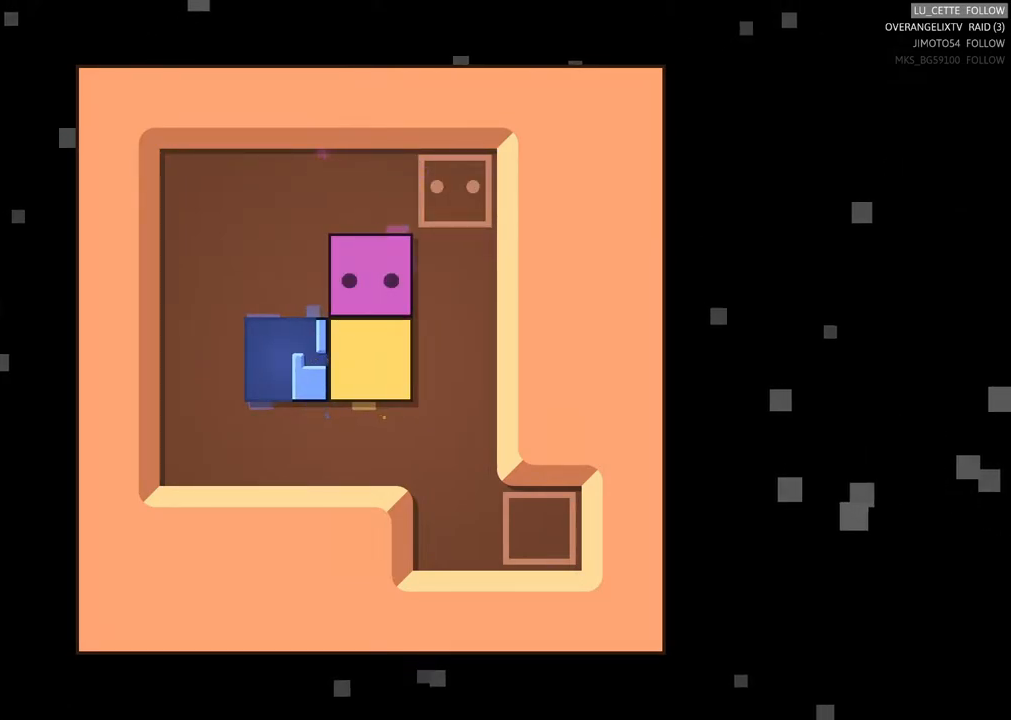
{"buttons": [], "left_stick": "center", "events": []}
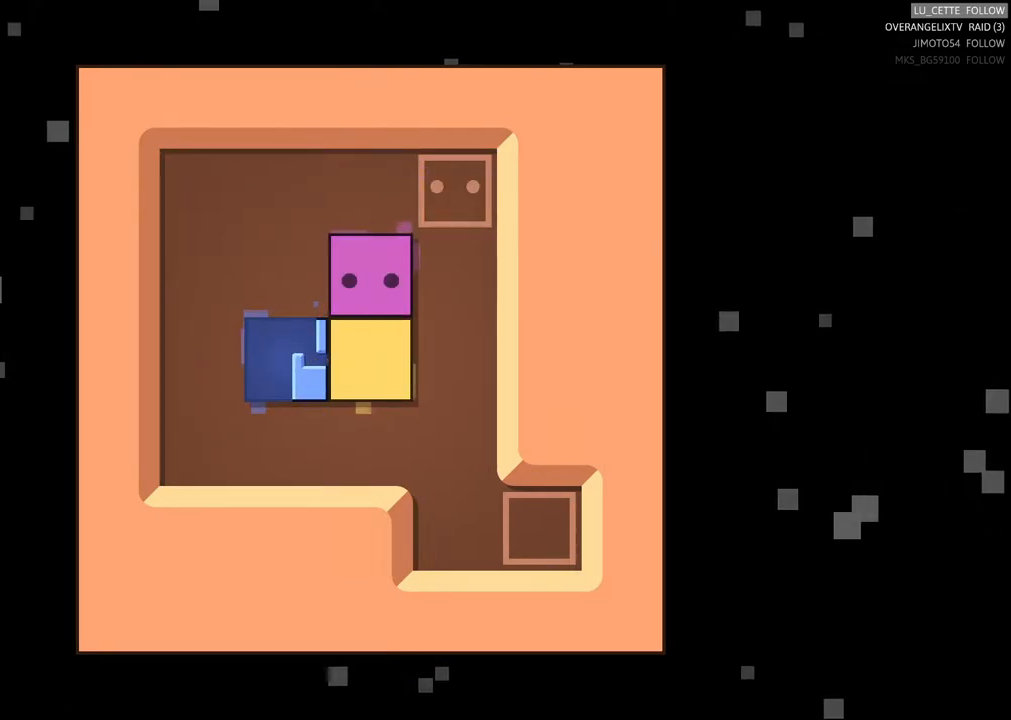
{"buttons": [], "left_stick": "center", "events": []}
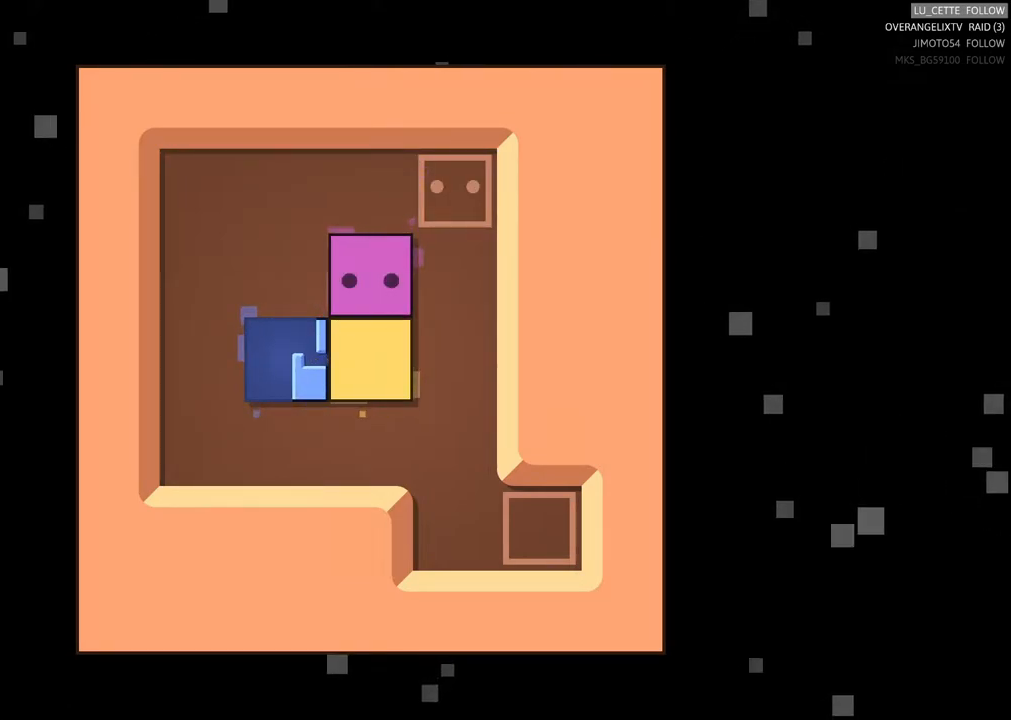
{"buttons": [], "left_stick": "center", "events": []}
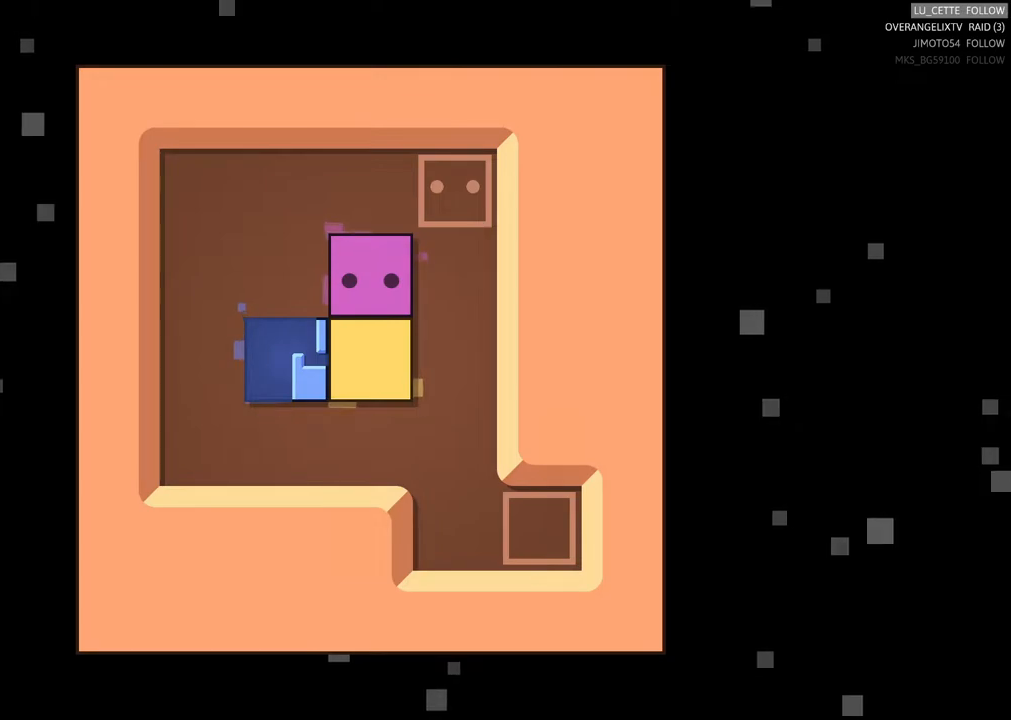
{"buttons": [], "left_stick": "center", "events": []}
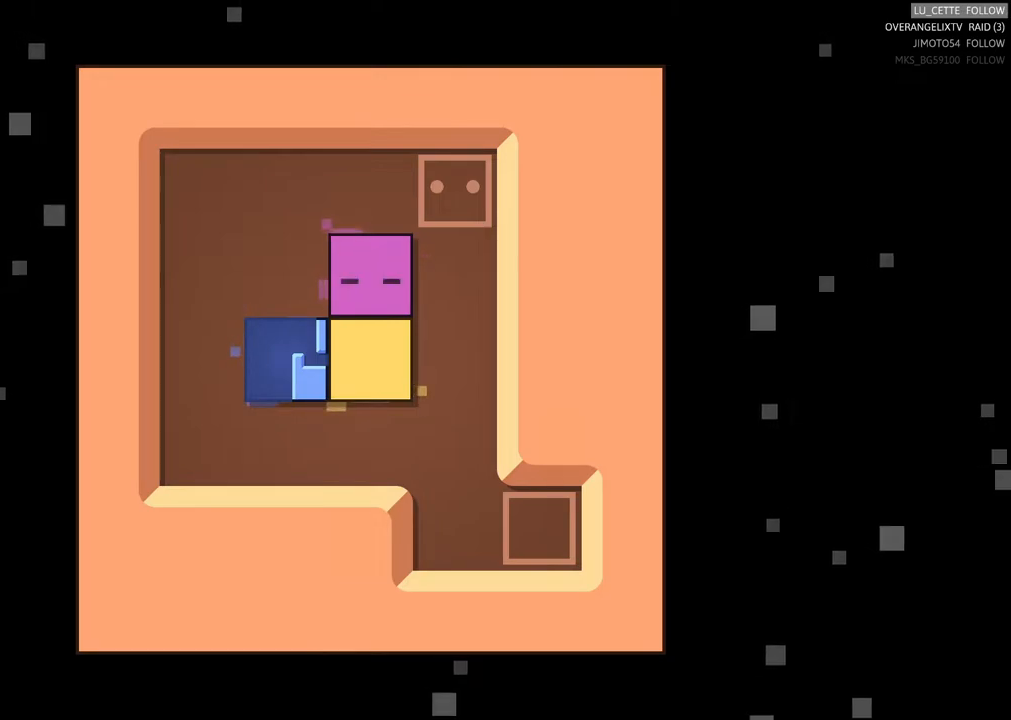
{"buttons": [], "left_stick": "center", "events": []}
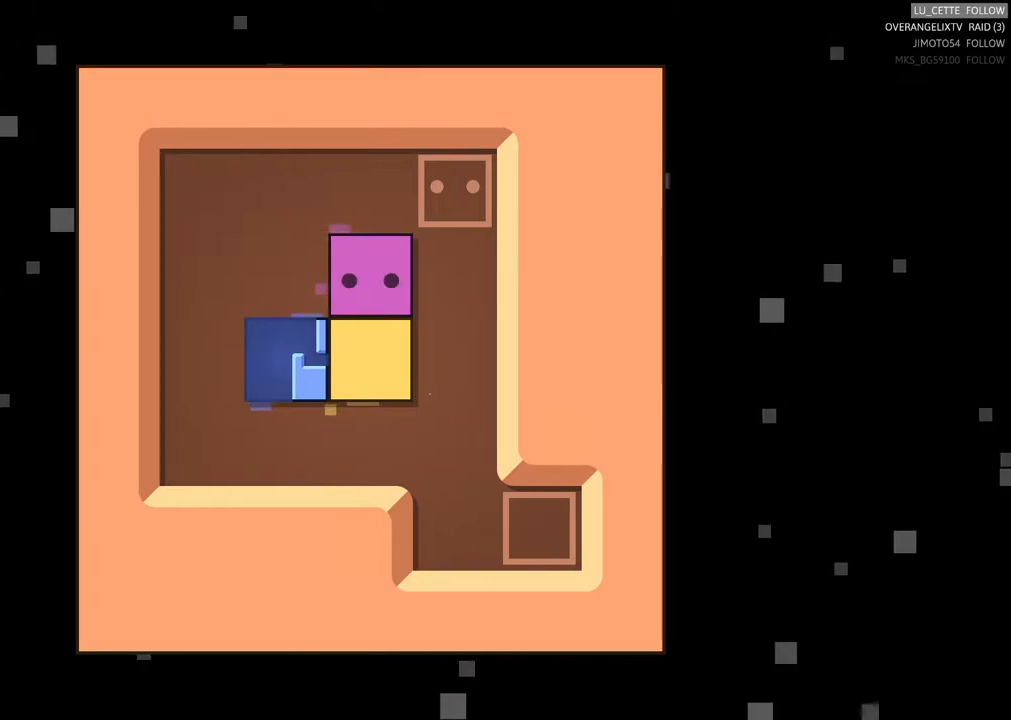
{"buttons": [], "left_stick": "center", "events": []}
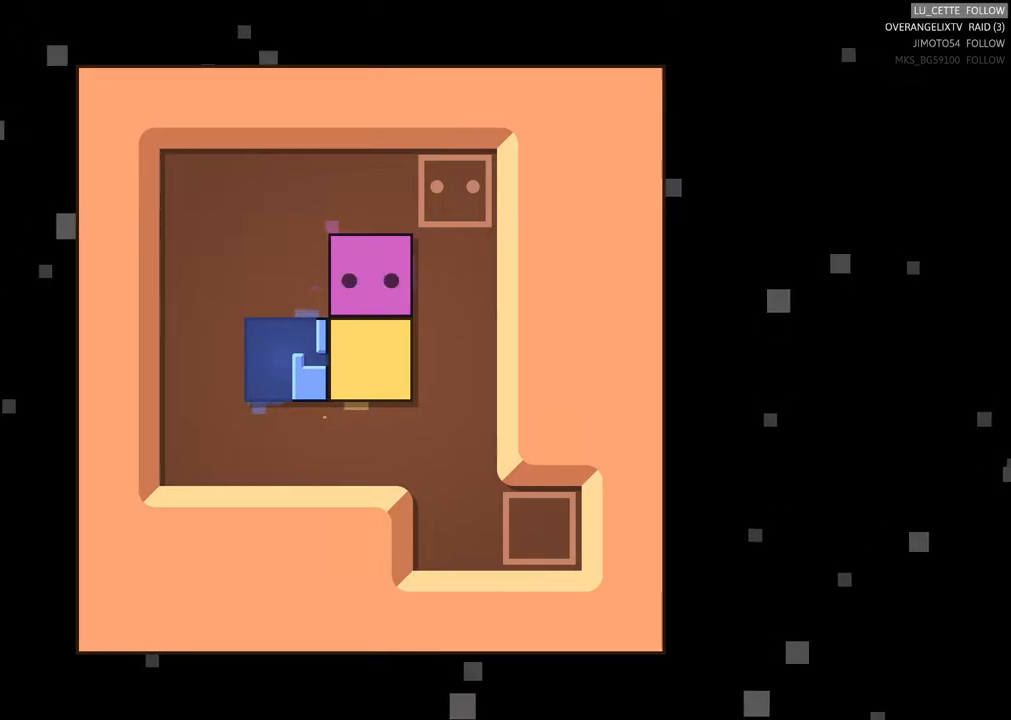
{"buttons": [], "left_stick": "center", "events": []}
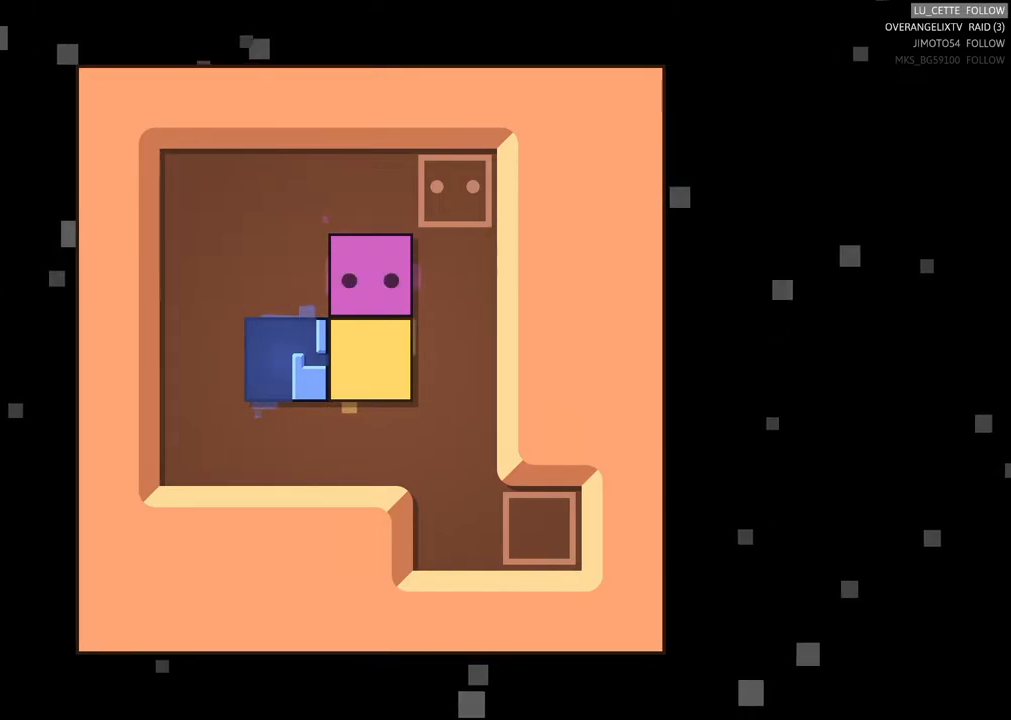
{"buttons": [], "left_stick": "left", "events": [[433, "left_stick", "left"]]}
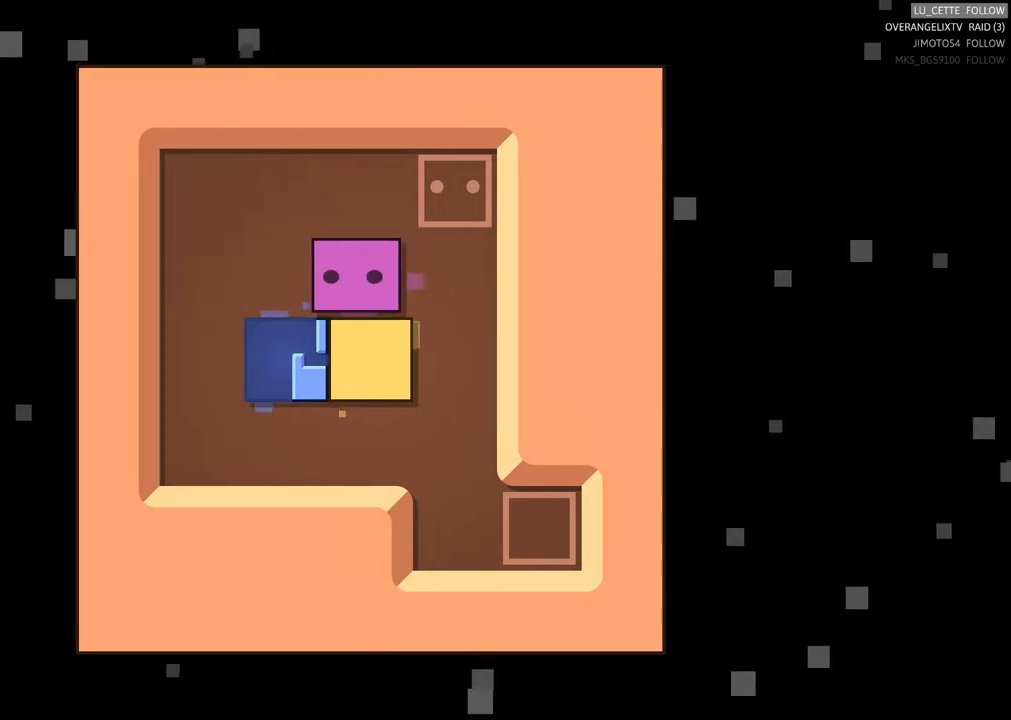
{"buttons": [], "left_stick": "center", "events": [[283, "left_stick", "down-left"], [483, "left_stick", "center"]]}
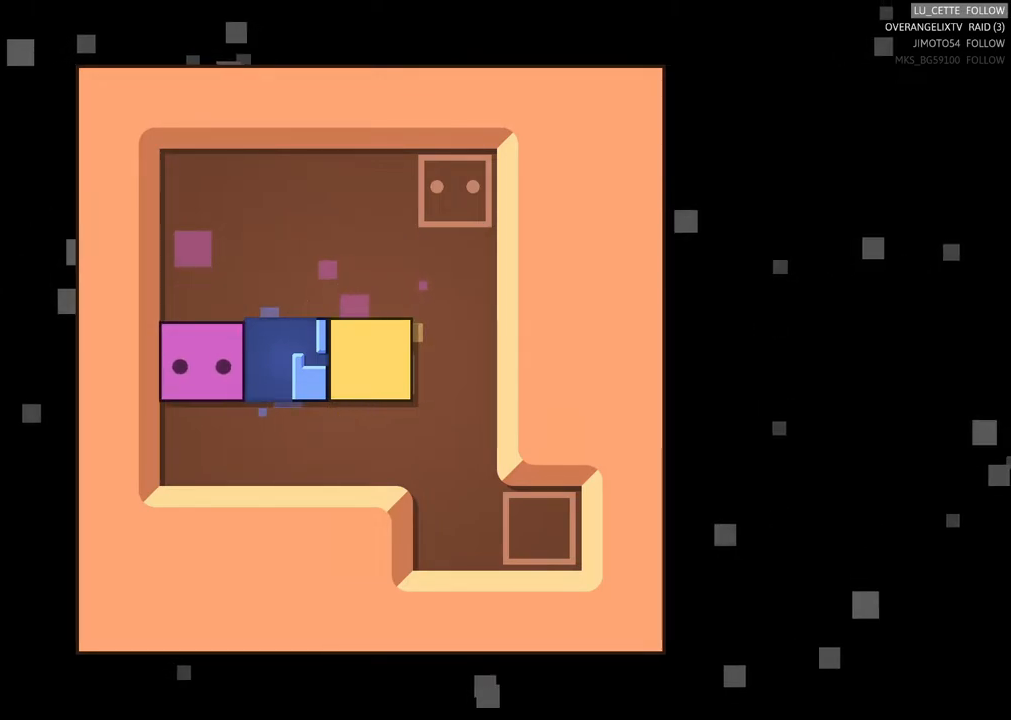
{"buttons": [], "left_stick": "center", "events": [[217, "left_stick", "right"], [283, "left_stick", "center"]]}
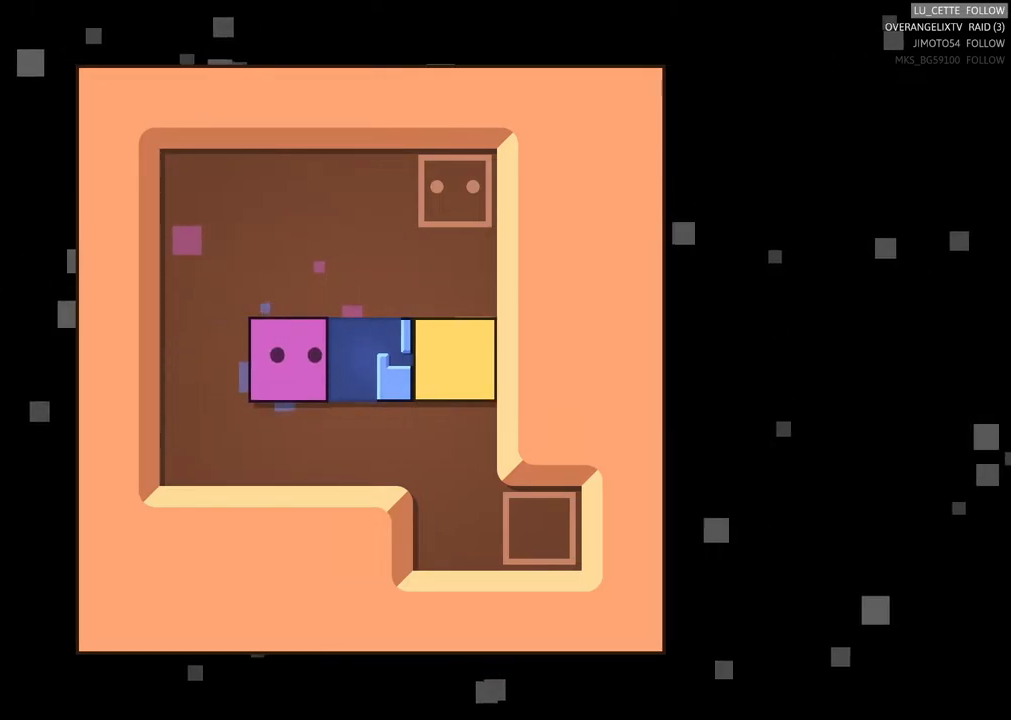
{"buttons": [], "left_stick": "center", "events": [[217, "left_stick", "right"], [283, "left_stick", "center"]]}
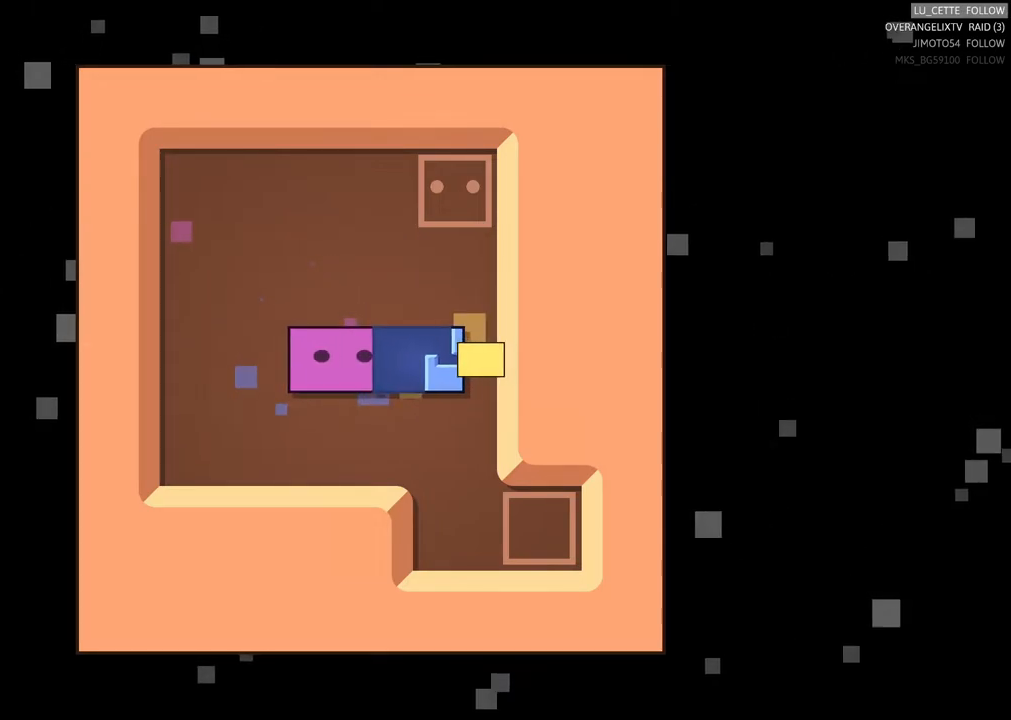
{"buttons": [], "left_stick": "up", "events": [[483, "left_stick", "up"]]}
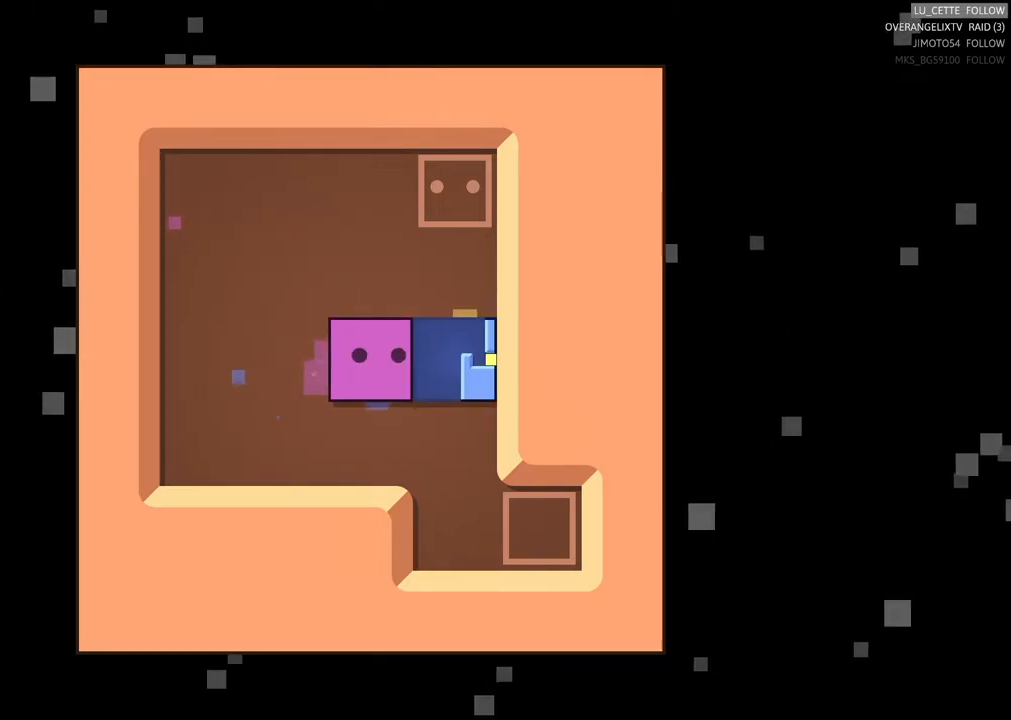
{"buttons": [], "left_stick": "down-right", "events": [[133, "left_stick", "center"], [367, "left_stick", "down-right"]]}
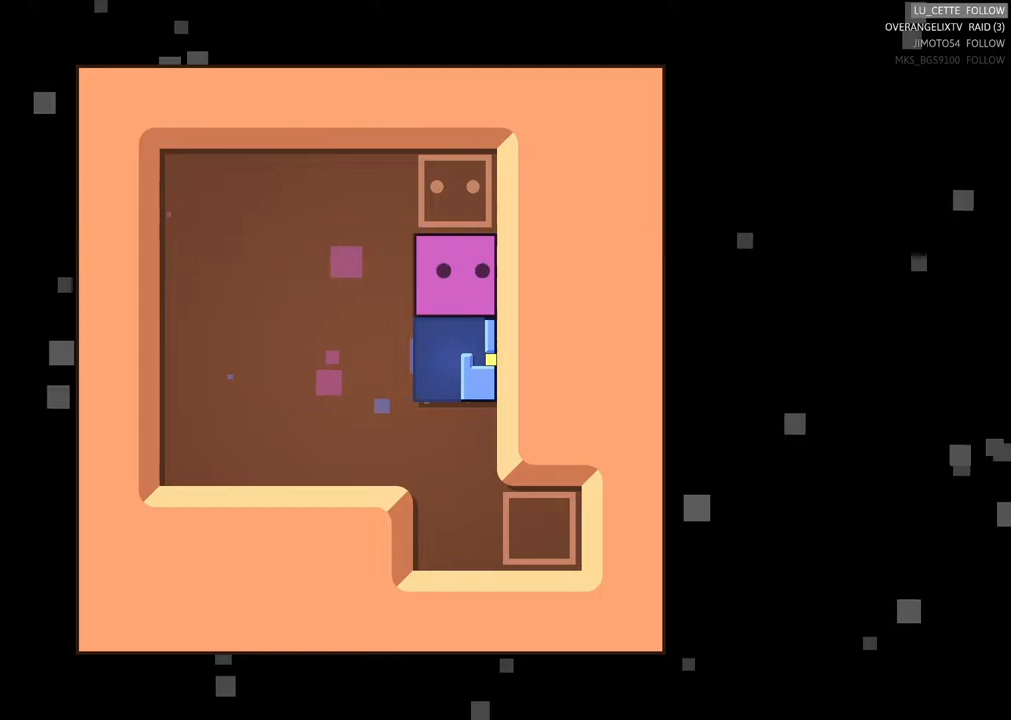
{"buttons": [], "left_stick": "down", "events": [[17, "left_stick", "center"], [233, "left_stick", "down"]]}